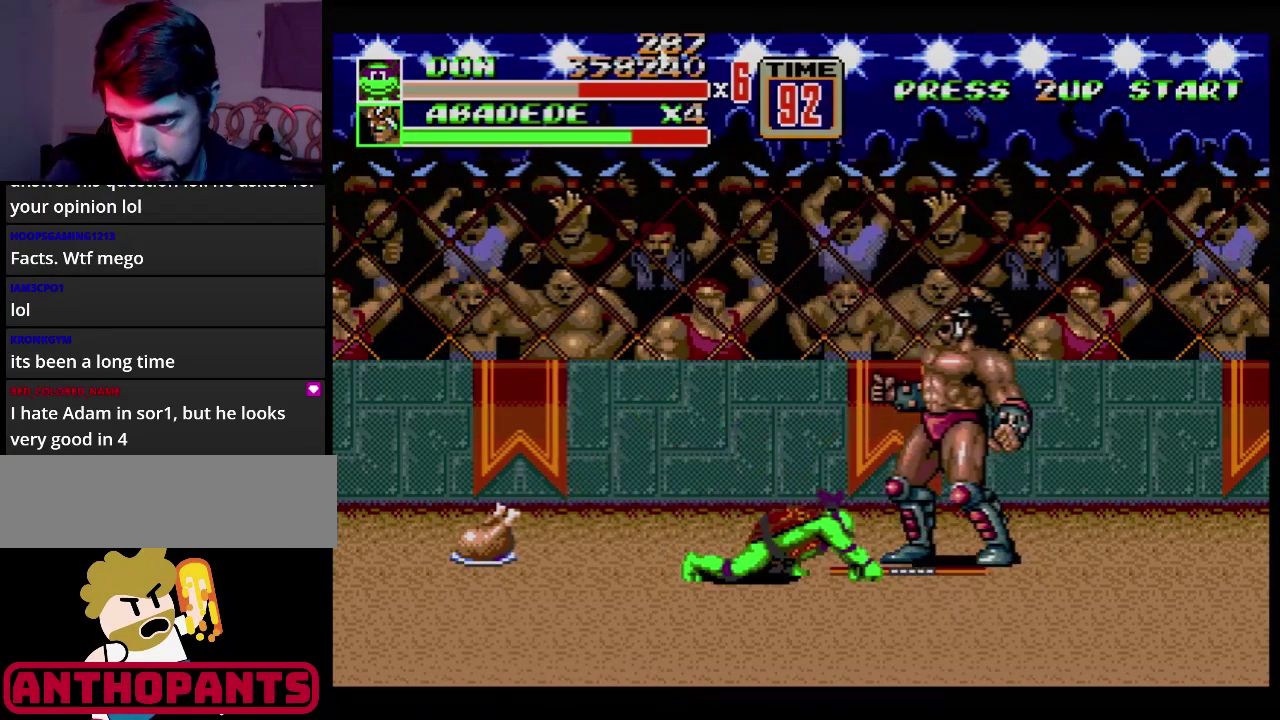
Gameplay with a controller (Xbox layout); each line is a JSON object with the inputs held at the frame after it. "events" lists button and stick changes between this image and that frame as [ms after this image, input, new state], when the widget could be followed in between. Not read: L1 L2 L3 R1 R2 R3.
{"buttons": ["B"], "events": [[451, "B", "down"]]}
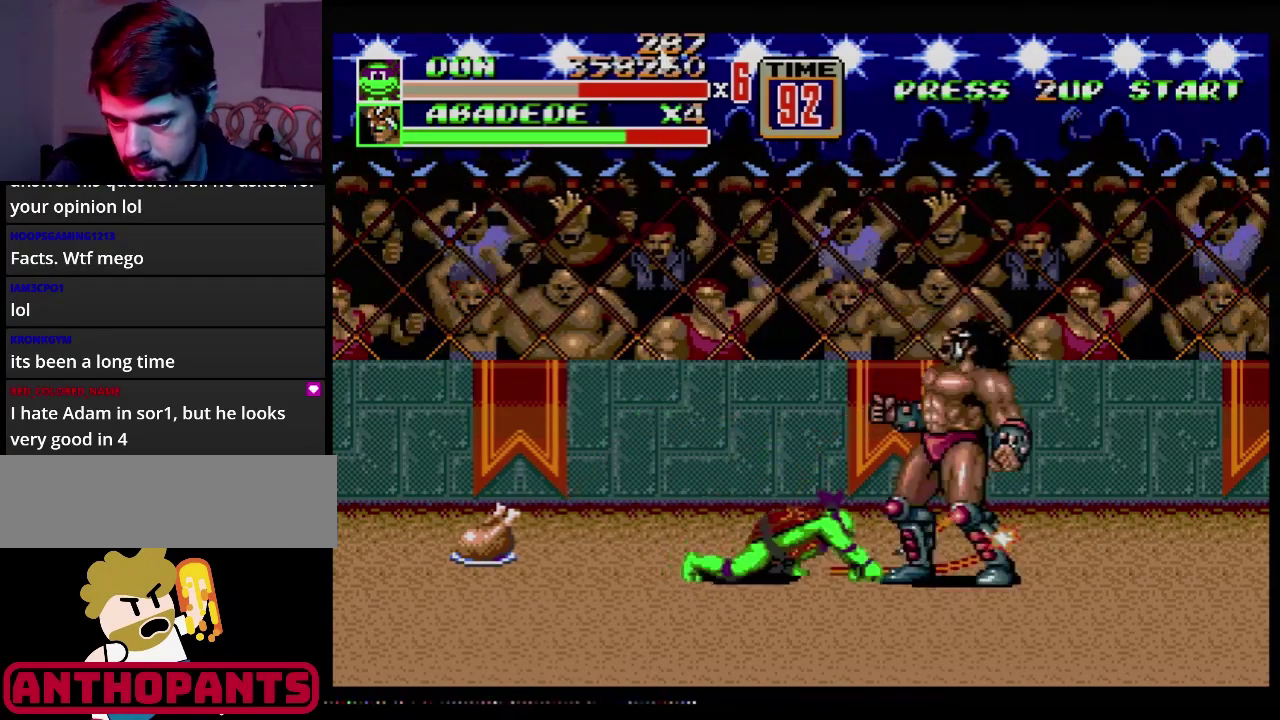
{"buttons": [], "events": [[83, "B", "up"], [267, "B", "down"], [367, "B", "up"]]}
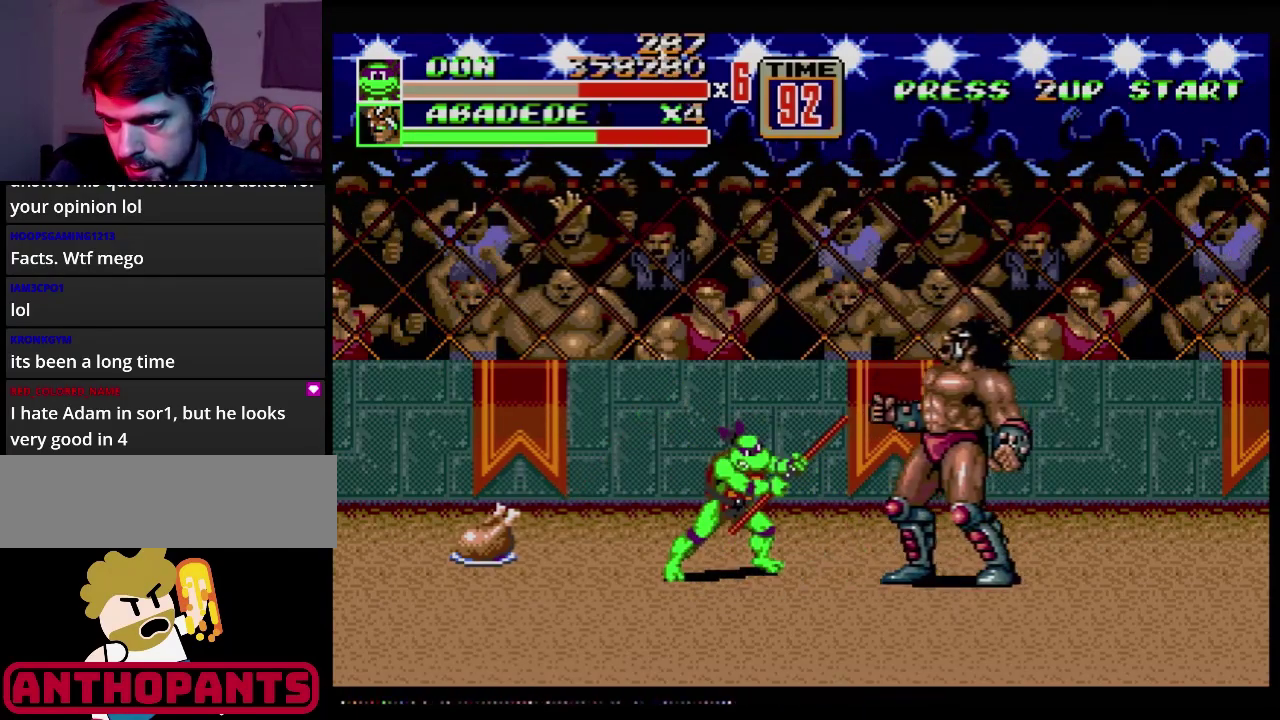
{"buttons": ["B"], "events": [[384, "B", "down"]]}
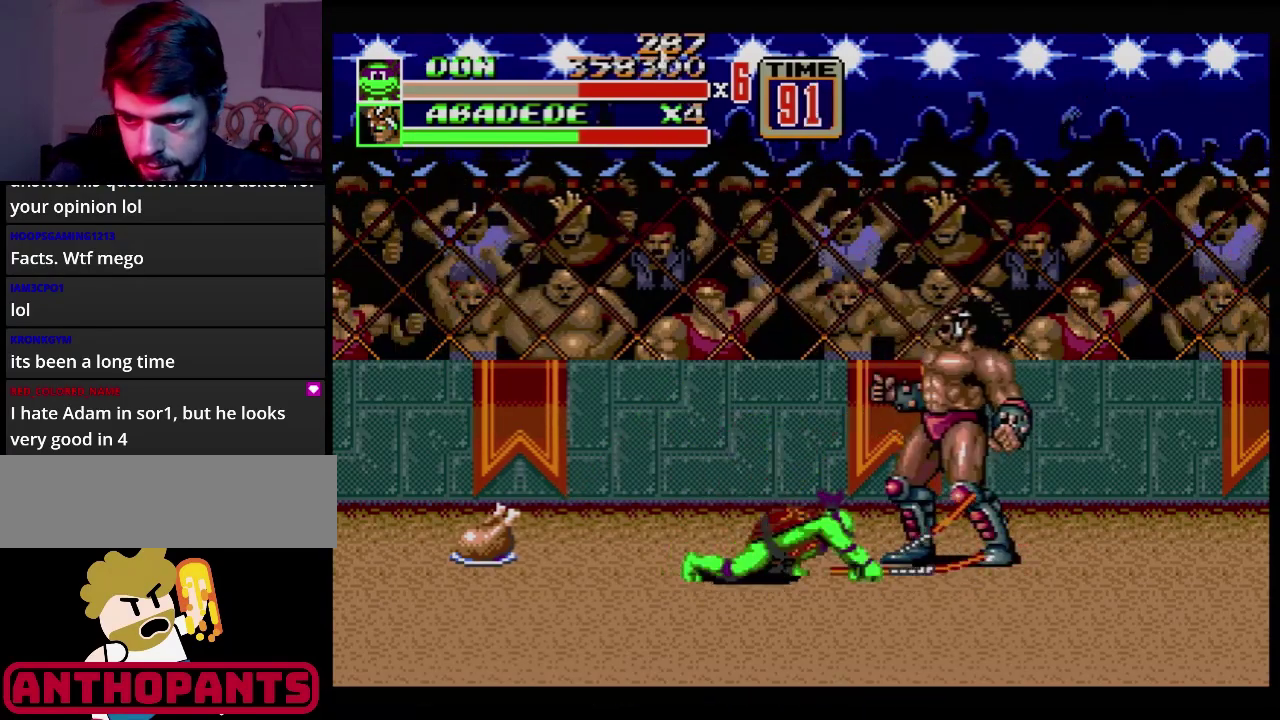
{"buttons": [], "events": [[383, "B", "up"]]}
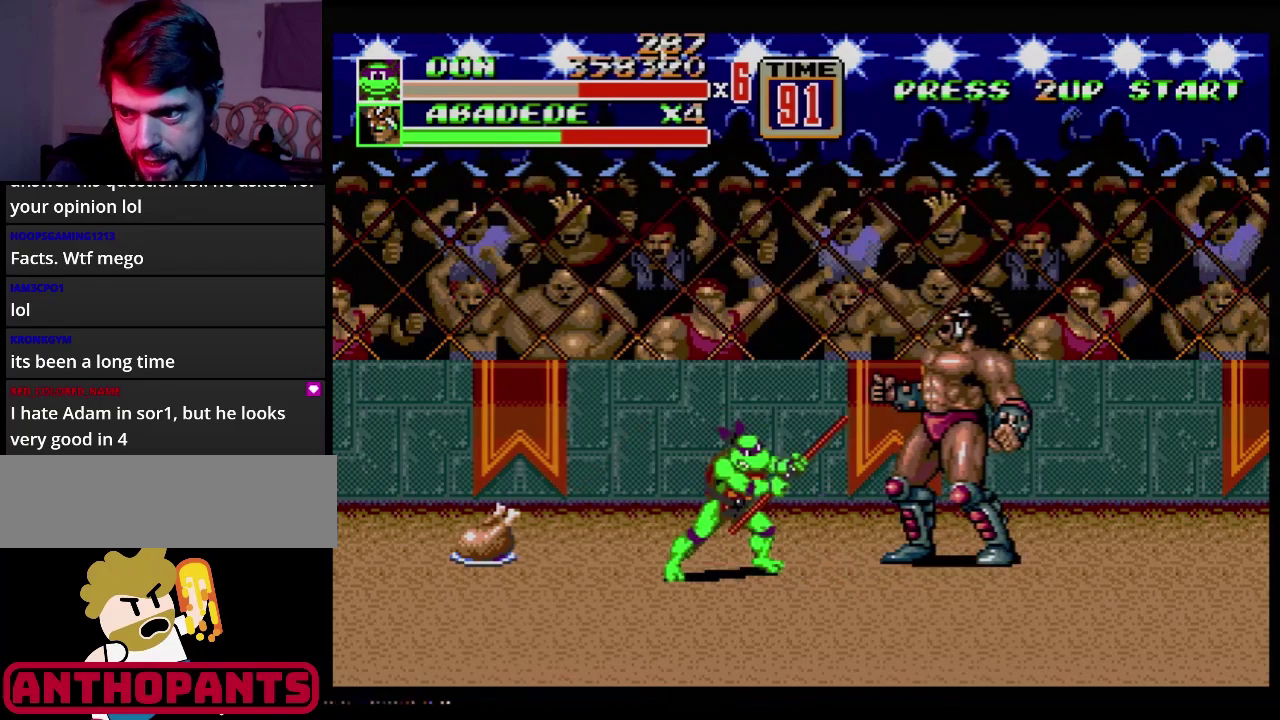
{"buttons": [], "events": [[284, "B", "down"], [434, "B", "up"]]}
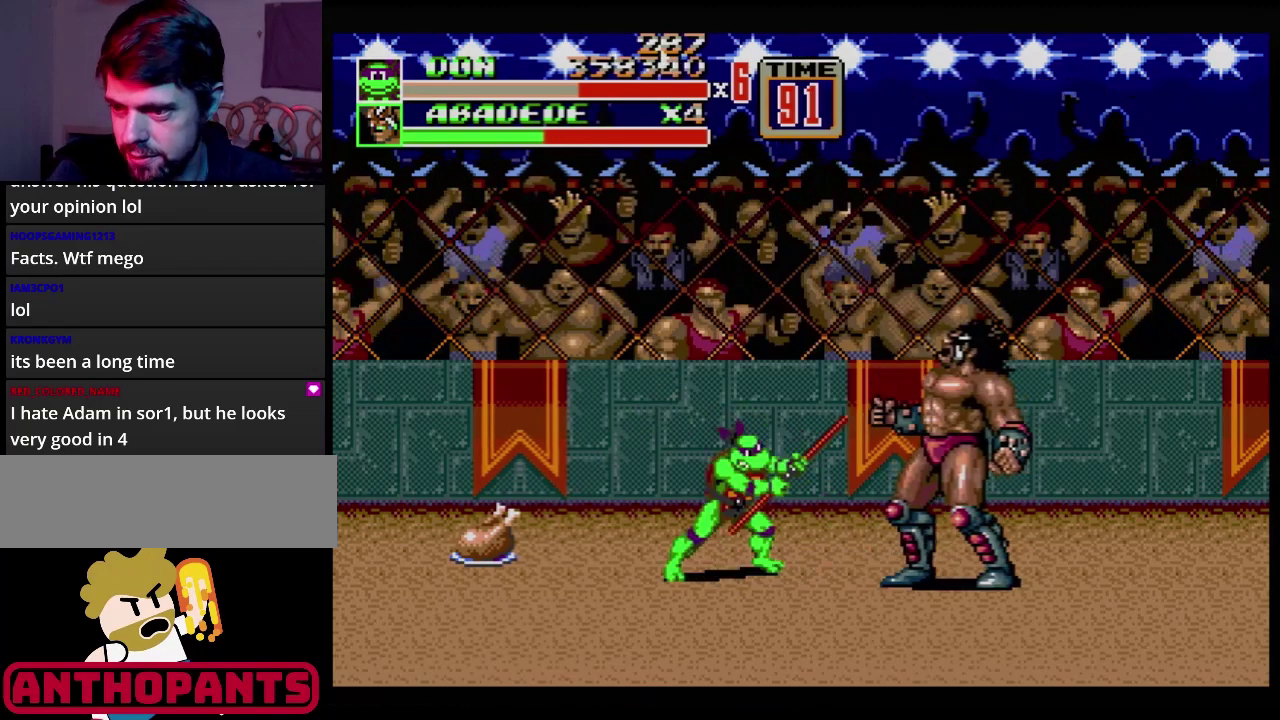
{"buttons": [], "events": [[83, "B", "down"], [183, "B", "up"]]}
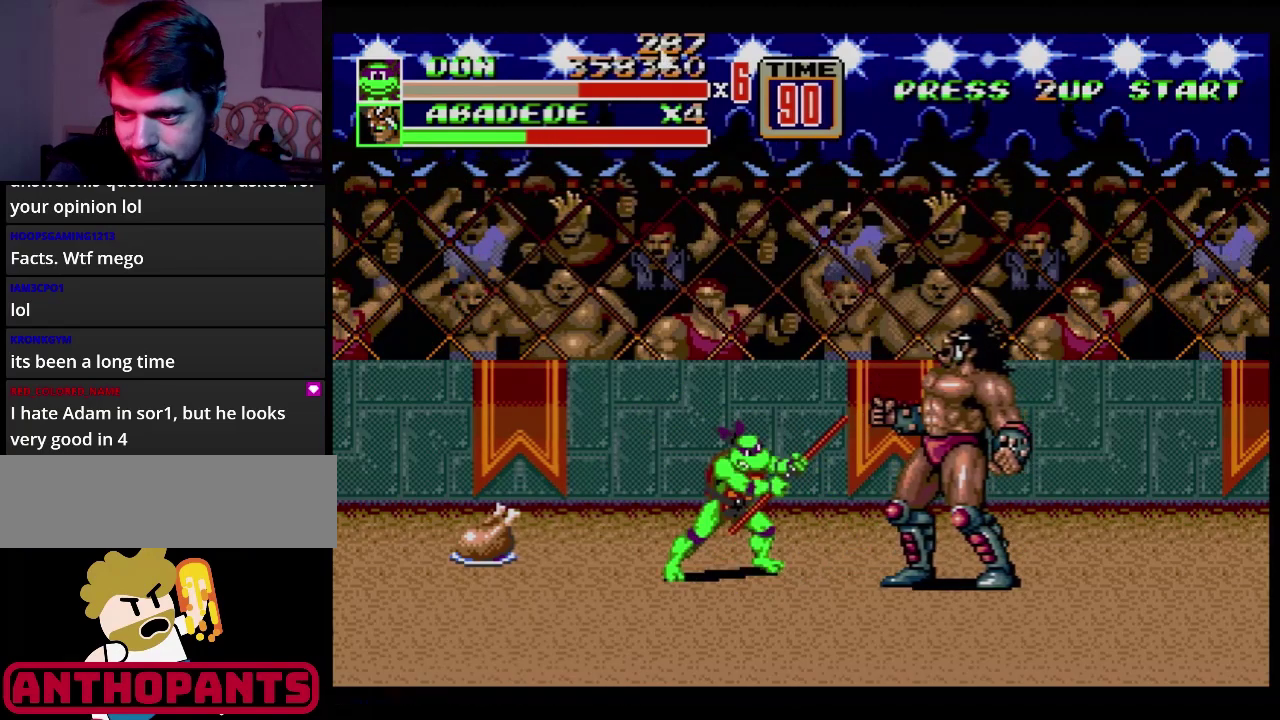
{"buttons": ["B"], "events": [[200, "B", "down"], [384, "B", "up"], [484, "B", "down"]]}
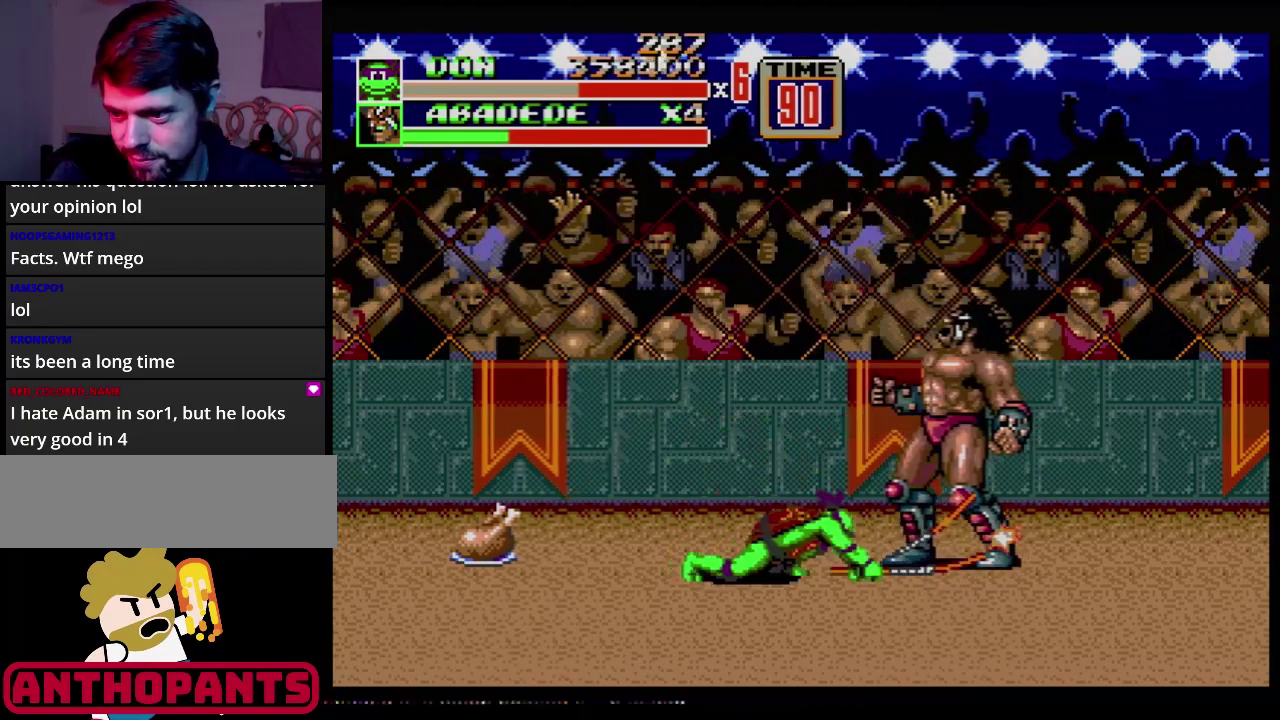
{"buttons": [], "events": [[100, "B", "up"]]}
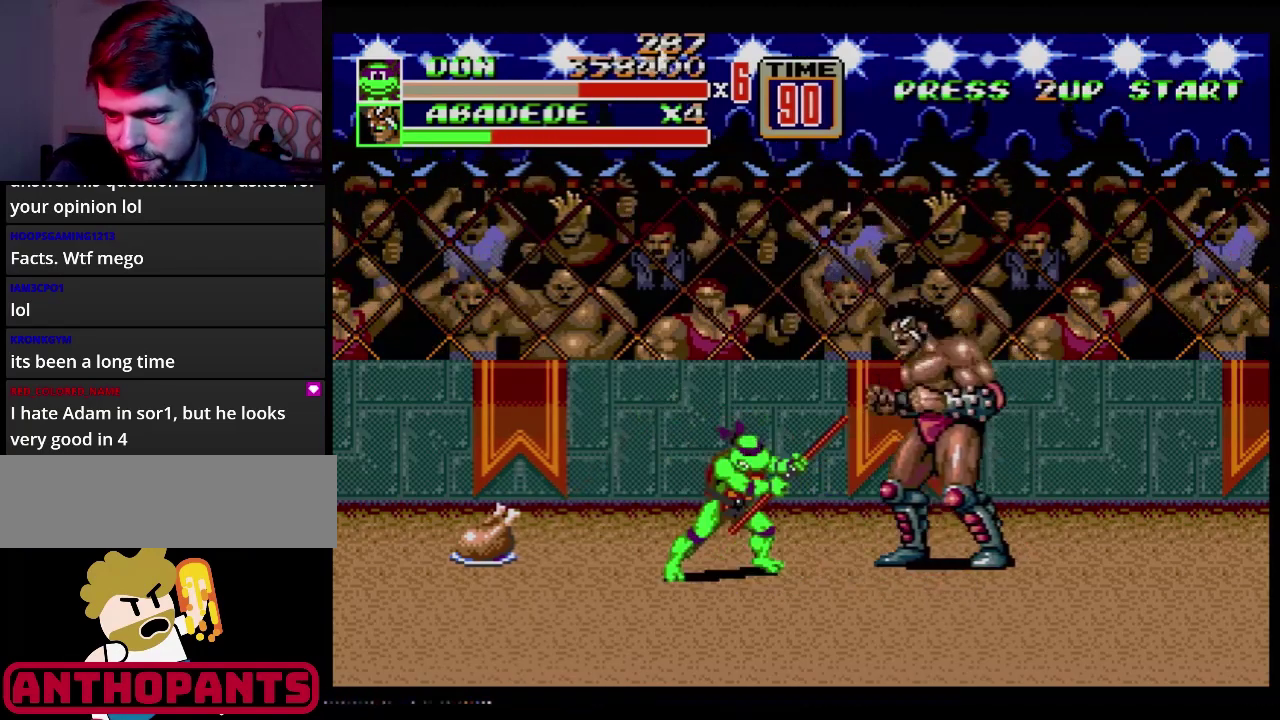
{"buttons": ["B"], "events": [[84, "B", "down"], [250, "B", "up"], [384, "B", "down"]]}
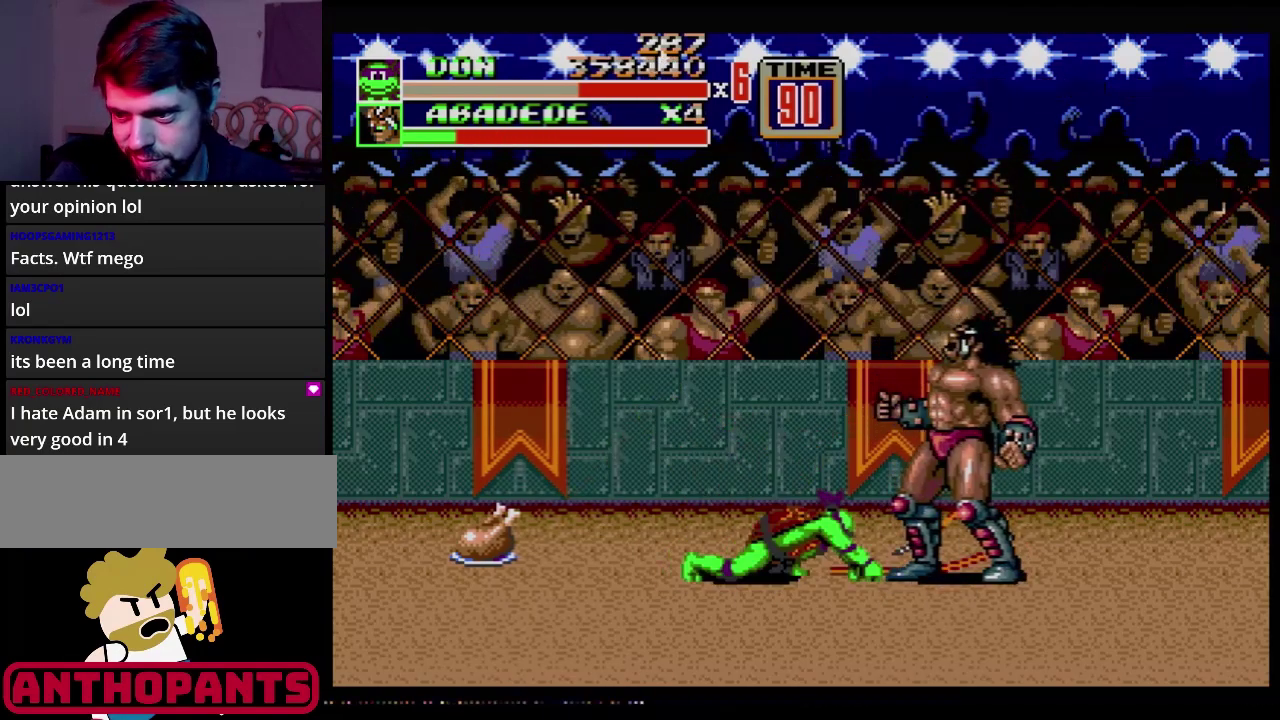
{"buttons": [], "events": [[16, "B", "up"]]}
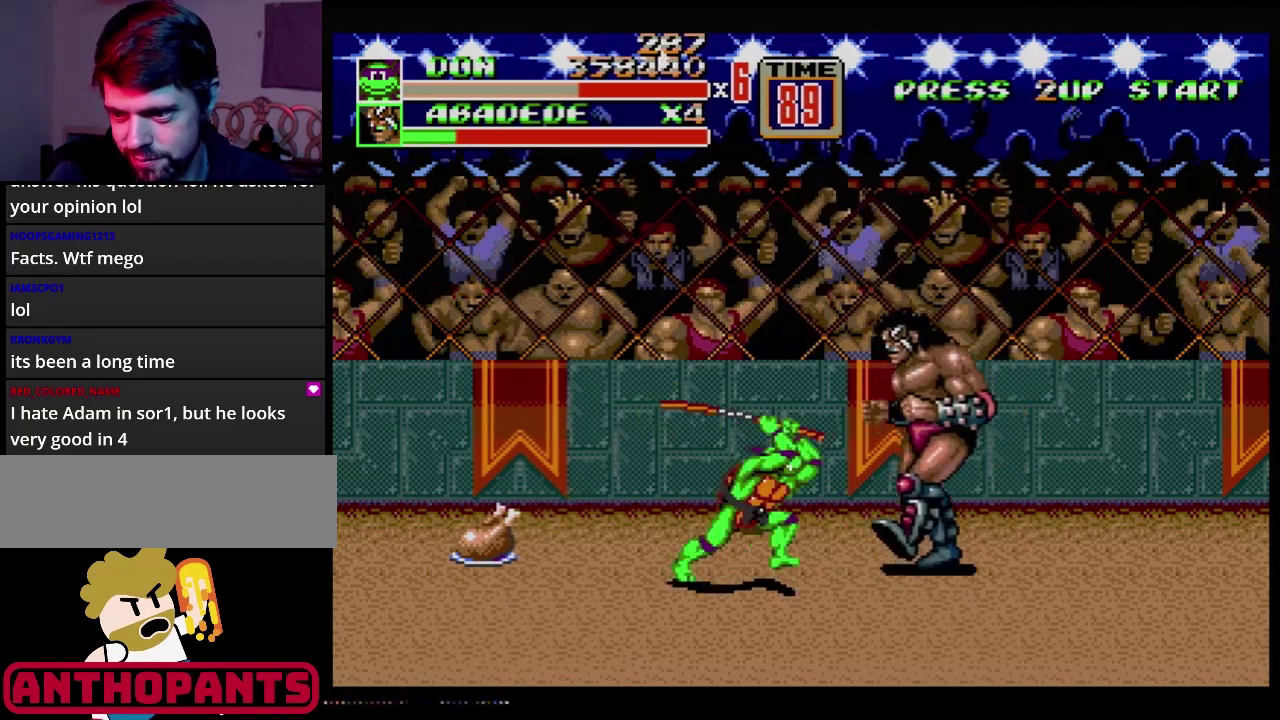
{"buttons": [], "events": [[50, "B", "down"], [167, "B", "up"], [301, "B", "down"], [451, "B", "up"]]}
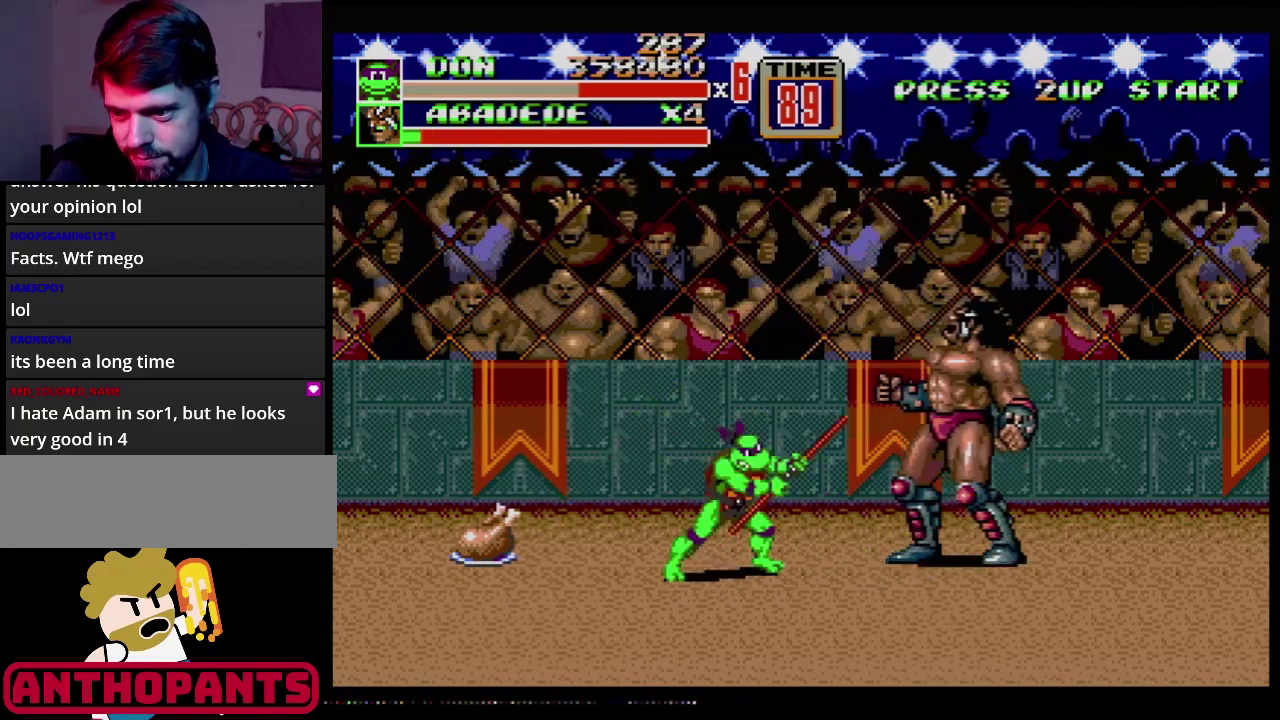
{"buttons": ["B"], "events": [[484, "B", "down"]]}
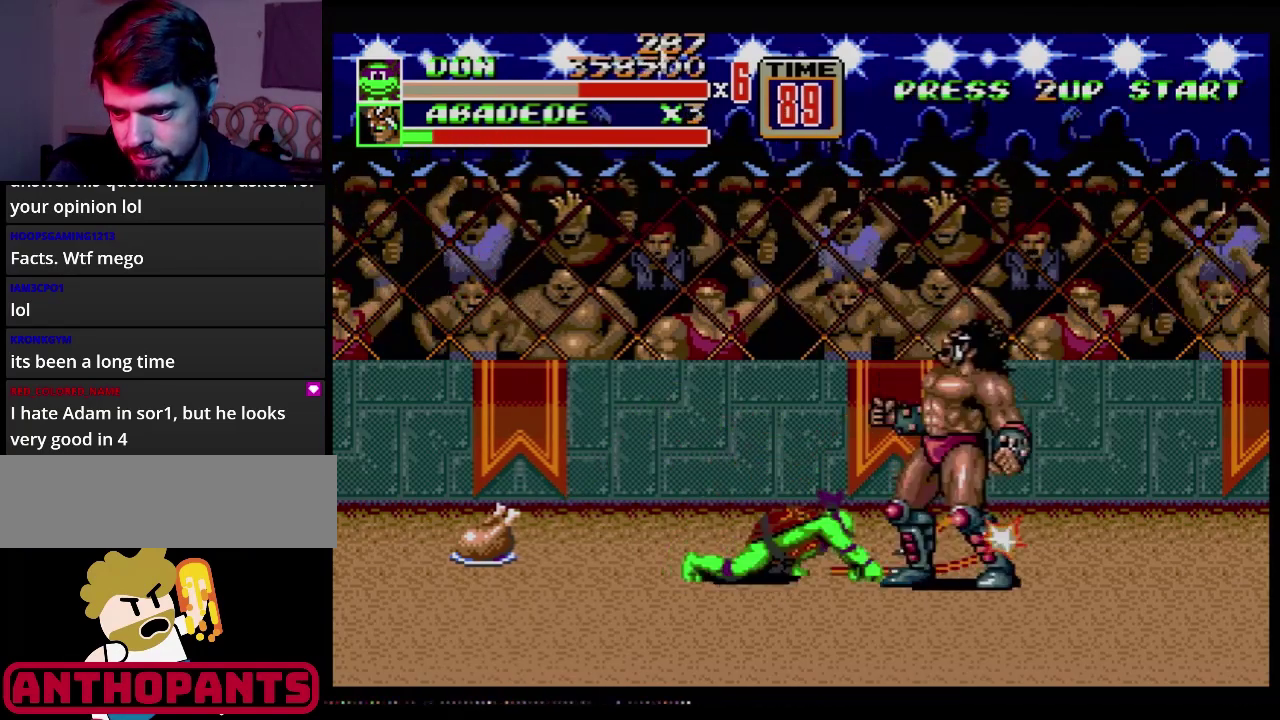
{"buttons": [], "events": [[67, "B", "up"], [217, "B", "down"], [334, "B", "up"]]}
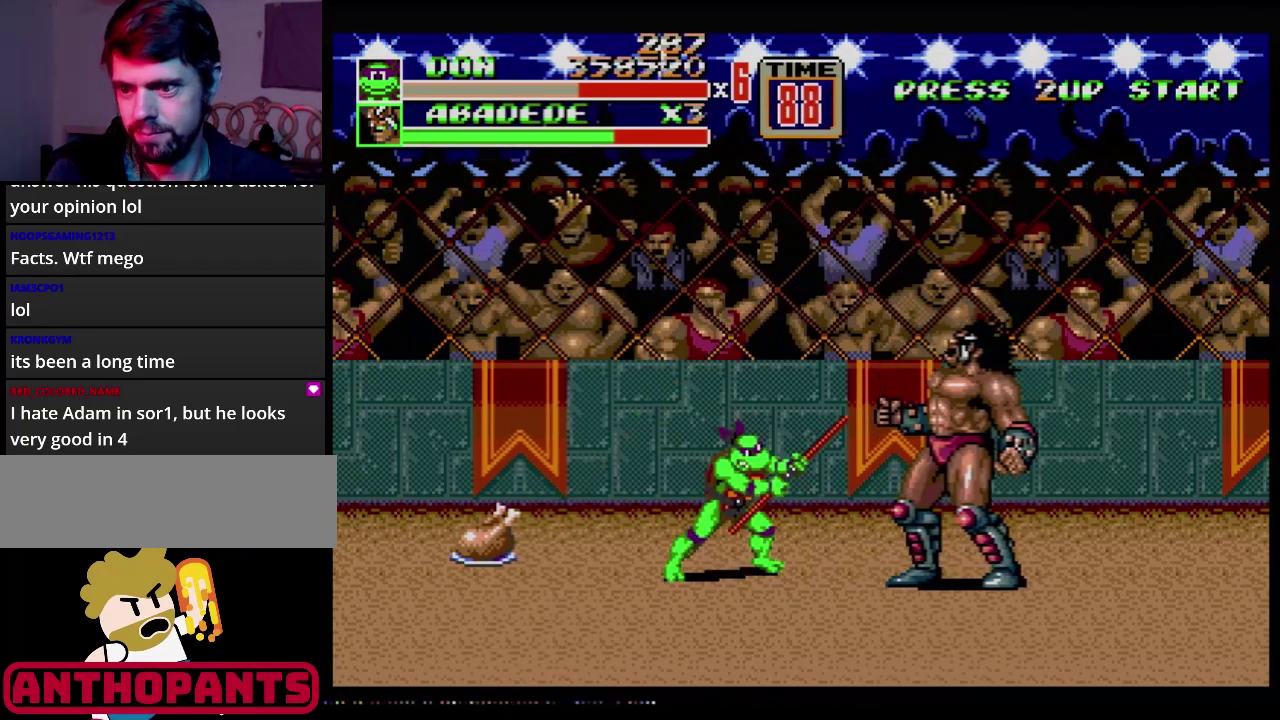
{"buttons": [], "events": [[333, "B", "down"], [500, "B", "up"]]}
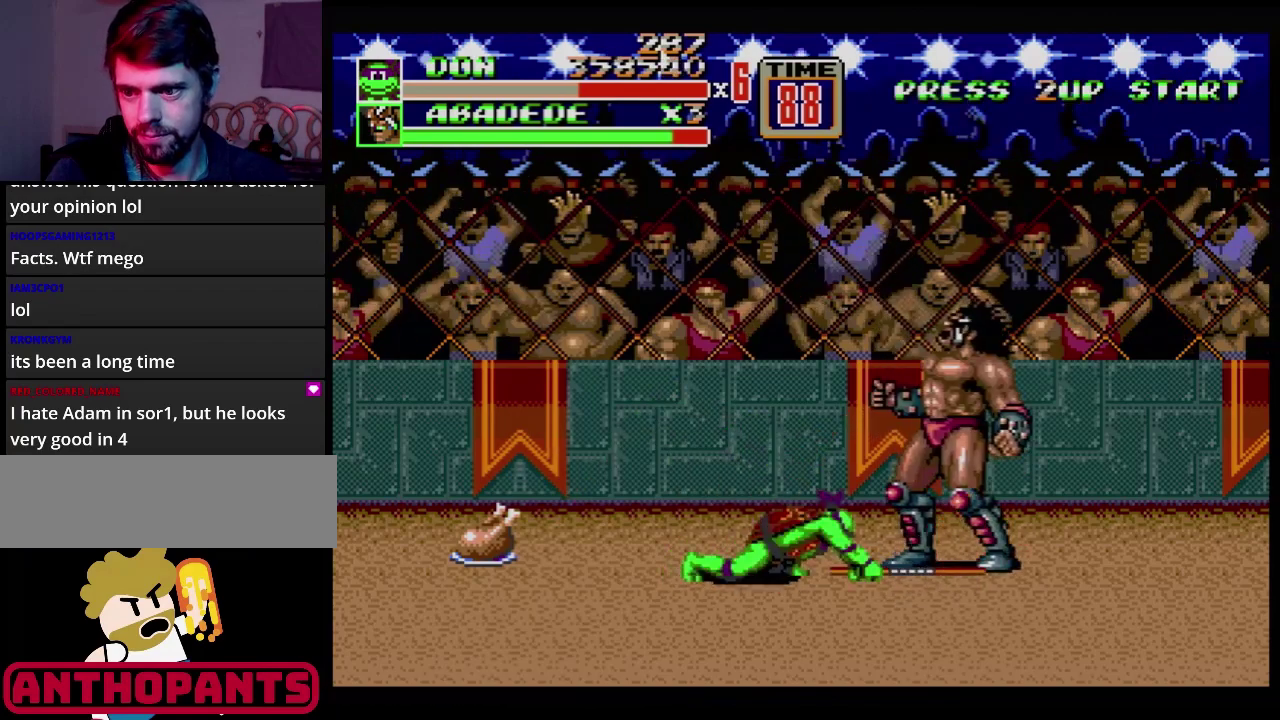
{"buttons": [], "events": [[134, "B", "down"], [267, "B", "up"]]}
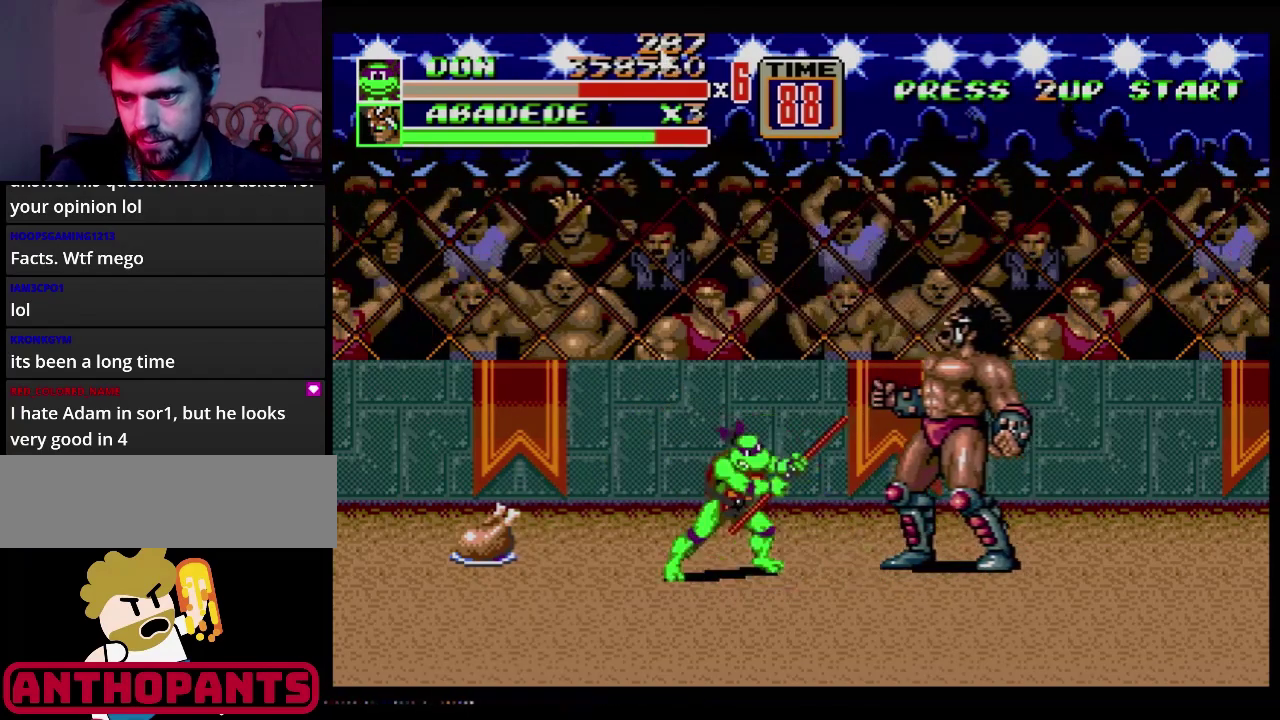
{"buttons": [], "events": [[250, "B", "down"], [400, "B", "up"]]}
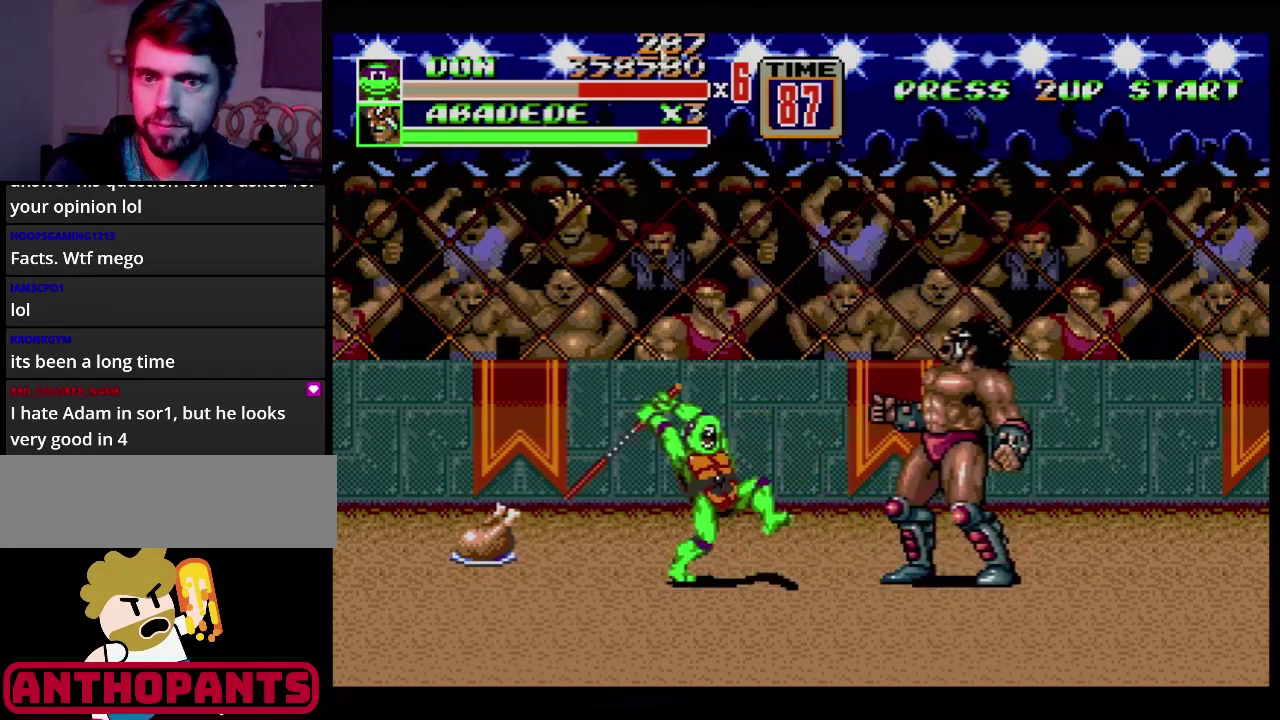
{"buttons": [], "events": [[34, "B", "down"], [184, "B", "up"]]}
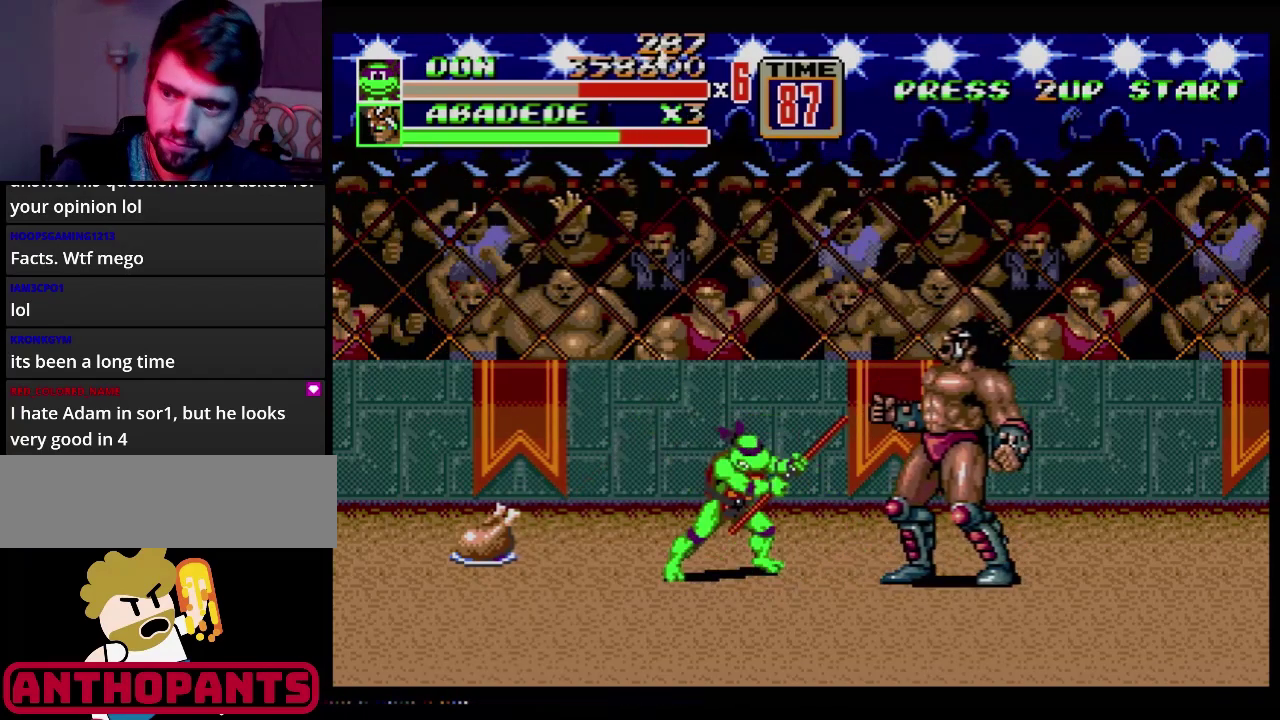
{"buttons": ["B"], "events": [[217, "B", "down"], [350, "B", "up"], [484, "B", "down"]]}
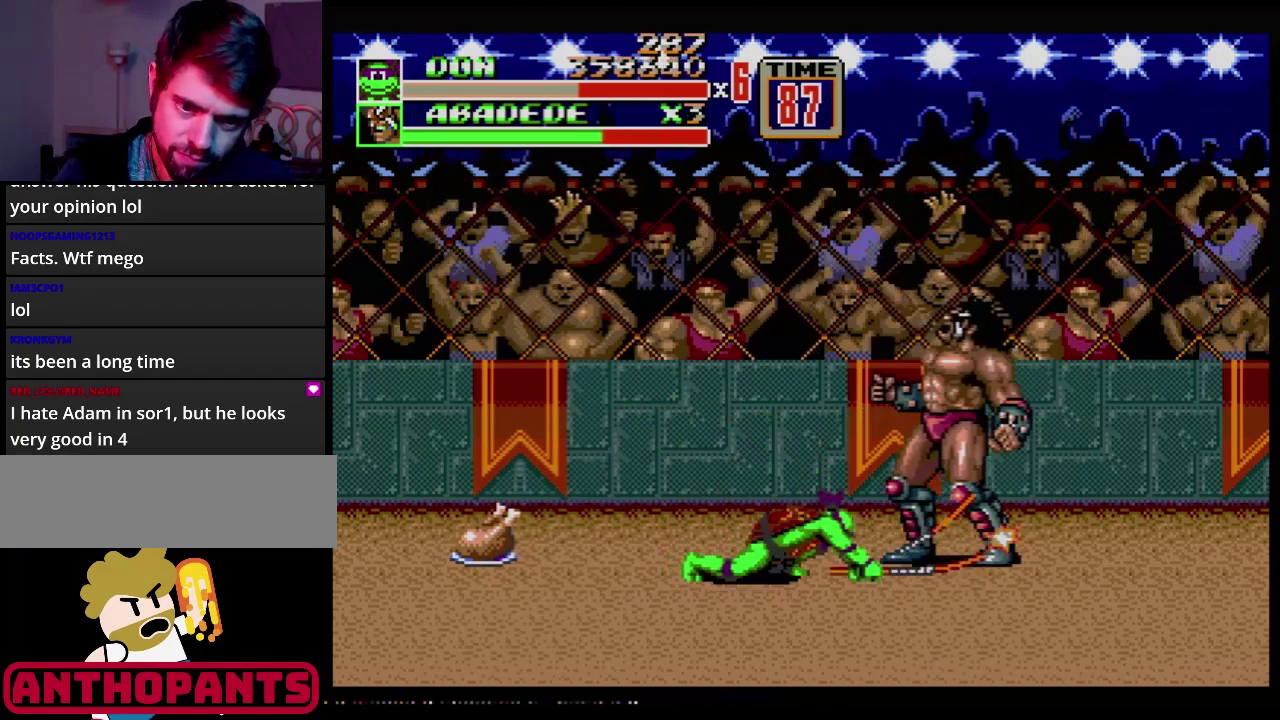
{"buttons": [], "events": [[83, "B", "up"]]}
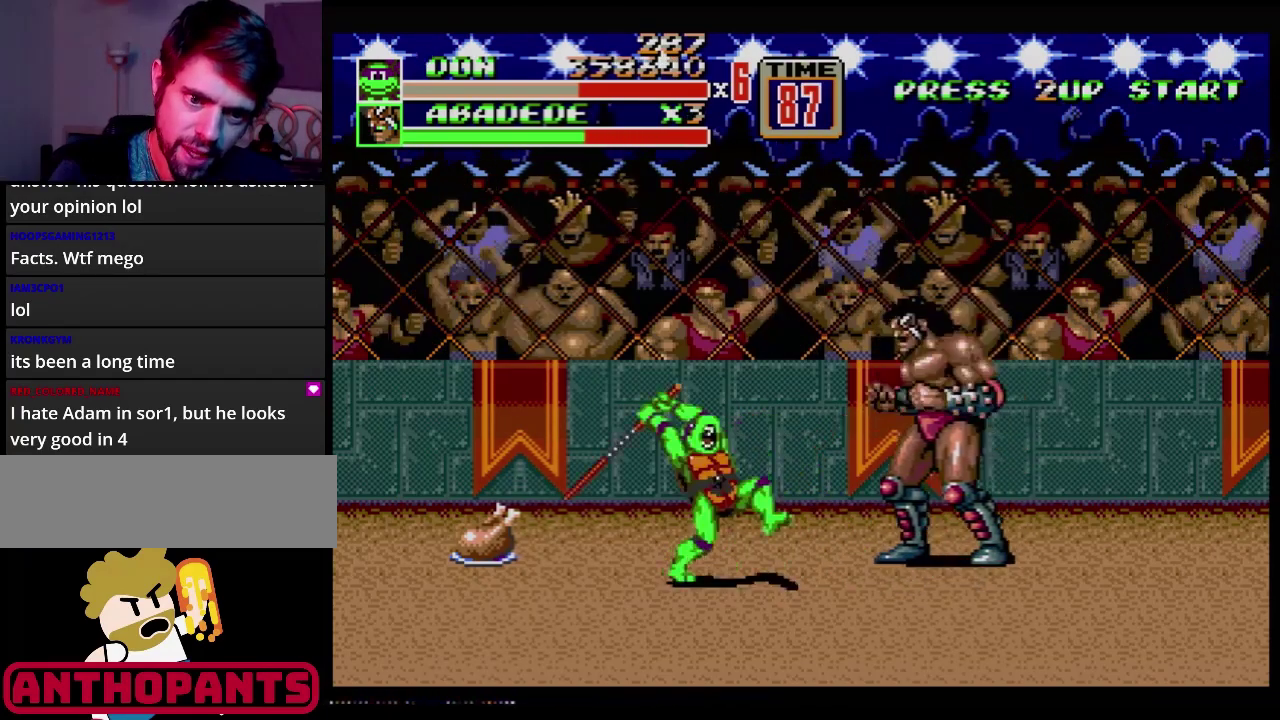
{"buttons": [], "events": [[50, "B", "down"], [217, "B", "up"], [350, "B", "down"], [484, "B", "up"]]}
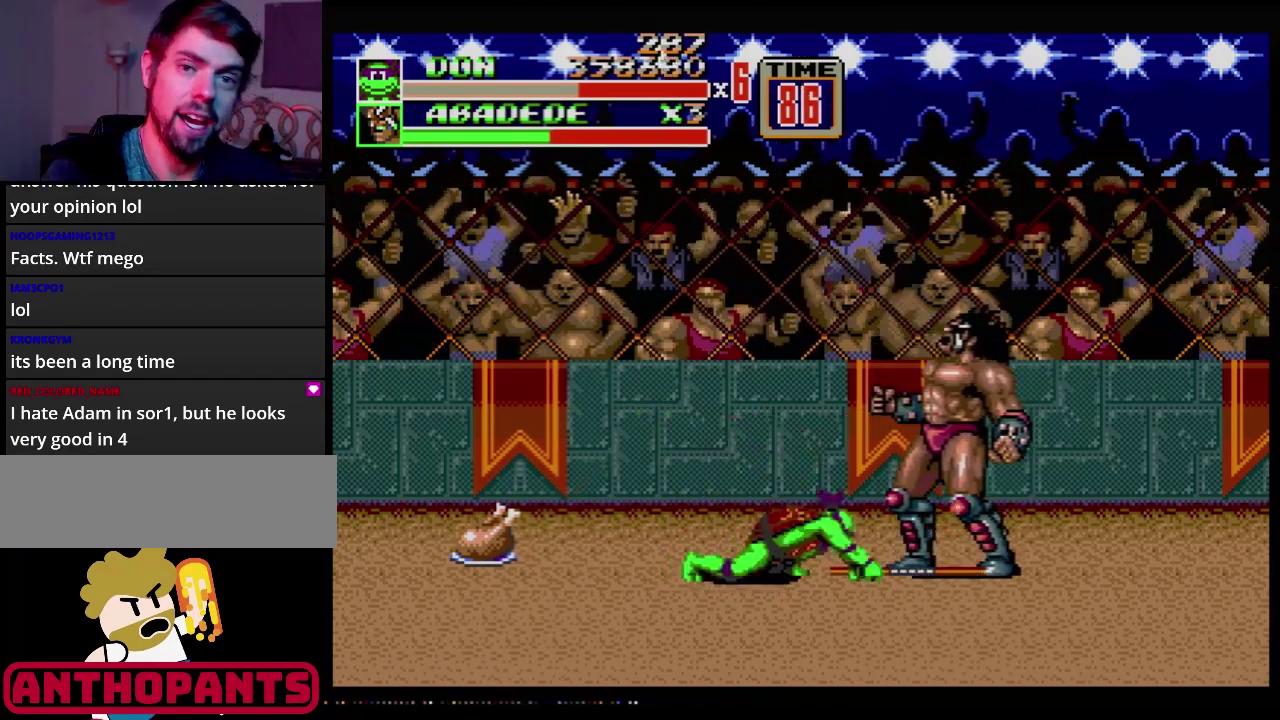
{"buttons": ["B"], "events": [[467, "B", "down"]]}
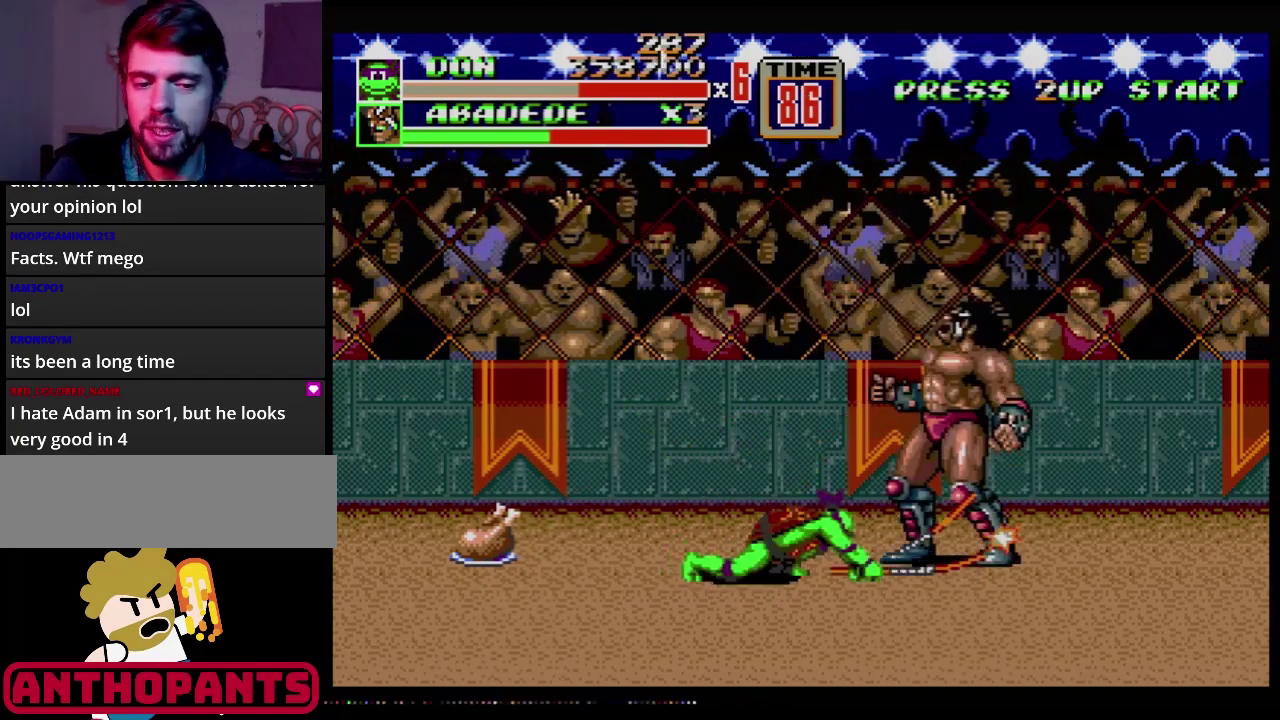
{"buttons": [], "events": [[134, "B", "up"], [250, "B", "down"], [384, "B", "up"]]}
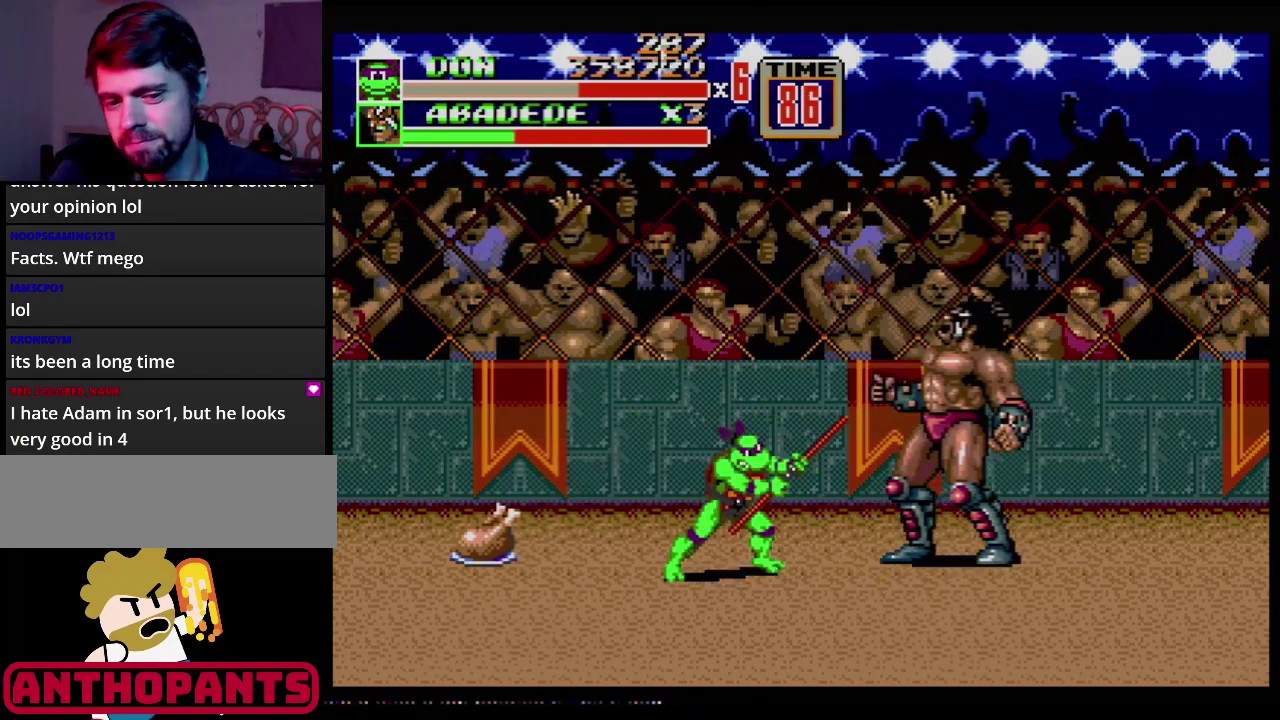
{"buttons": ["B"], "events": [[383, "B", "down"]]}
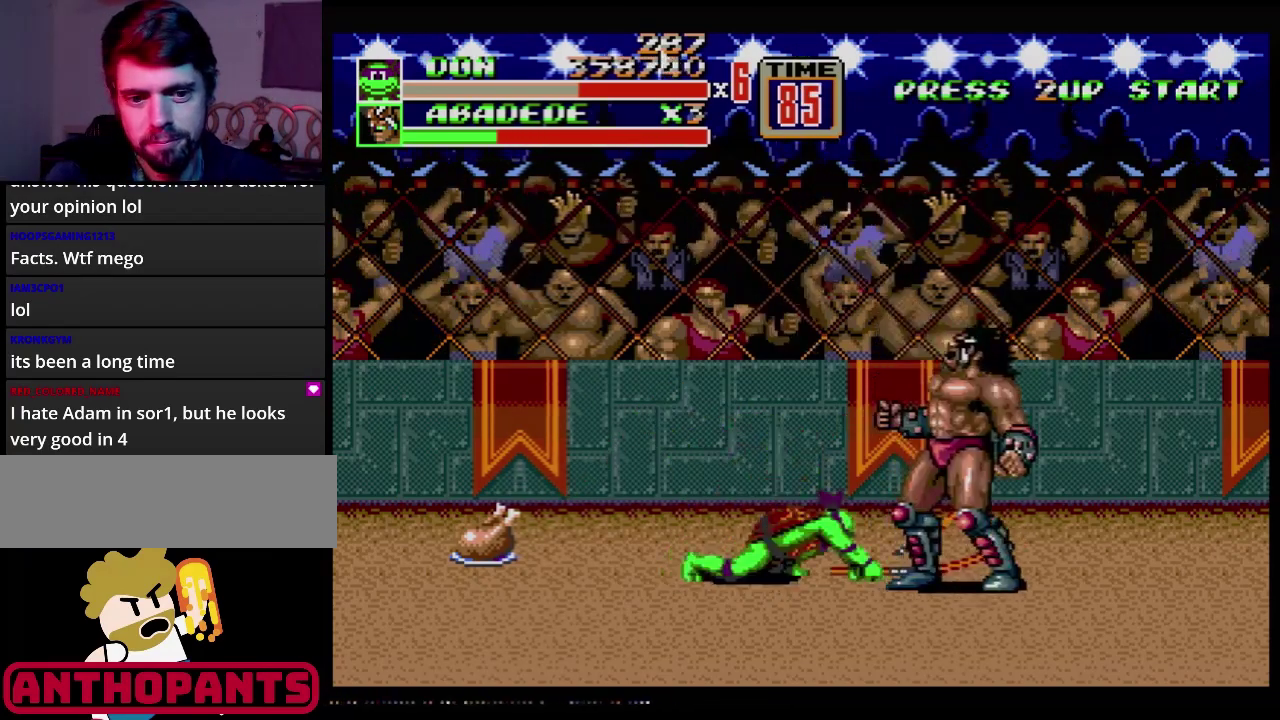
{"buttons": [], "events": [[17, "B", "up"], [167, "B", "down"], [300, "B", "up"]]}